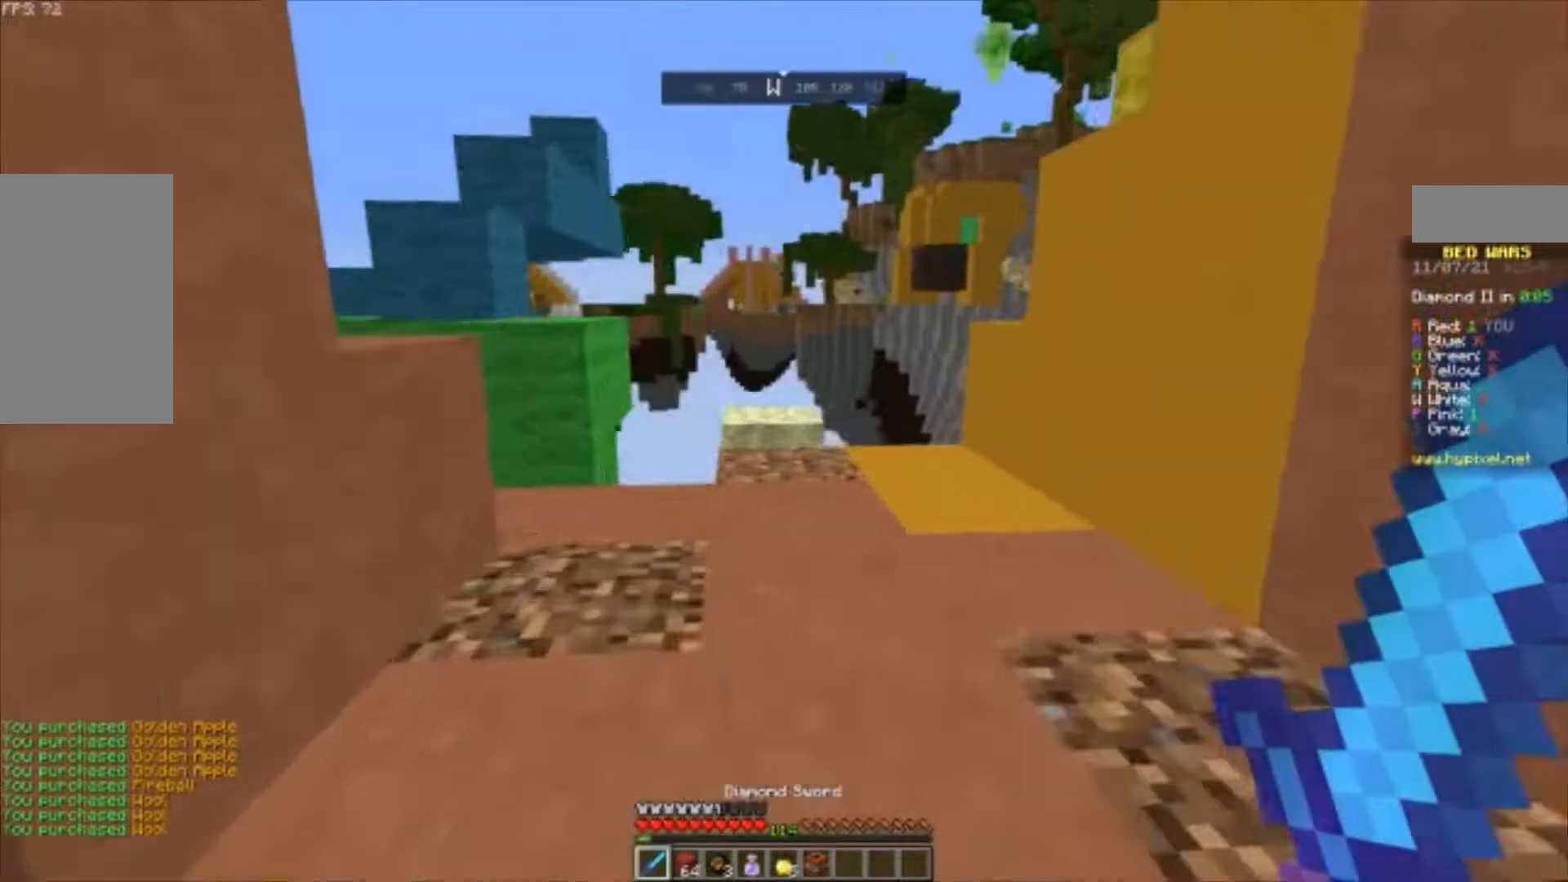
Gameplay with keyboard and mouse; each line is a JSON object with the keys and mouse buttons held at the frame after it. "events" lists presses ("down") and releases ("up") of "a", "d", "s", "space", "w", "mouse_left" and "mouse_right" between this image and that frame as [ms after this image, input, new state], when the widget could be followed in between. "mouse_left", "mouse_right" = the "left", "right" buttons of the "mouse" list. No other keys are recorded. Fast repeated clicks can show as one long hold. Mouse movement is not recorded.
{"keys": [], "mouse": [], "events": [[267, "space", "down"], [300, "space", "up"], [400, "a", "down"], [433, "w", "up"], [467, "a", "up"]]}
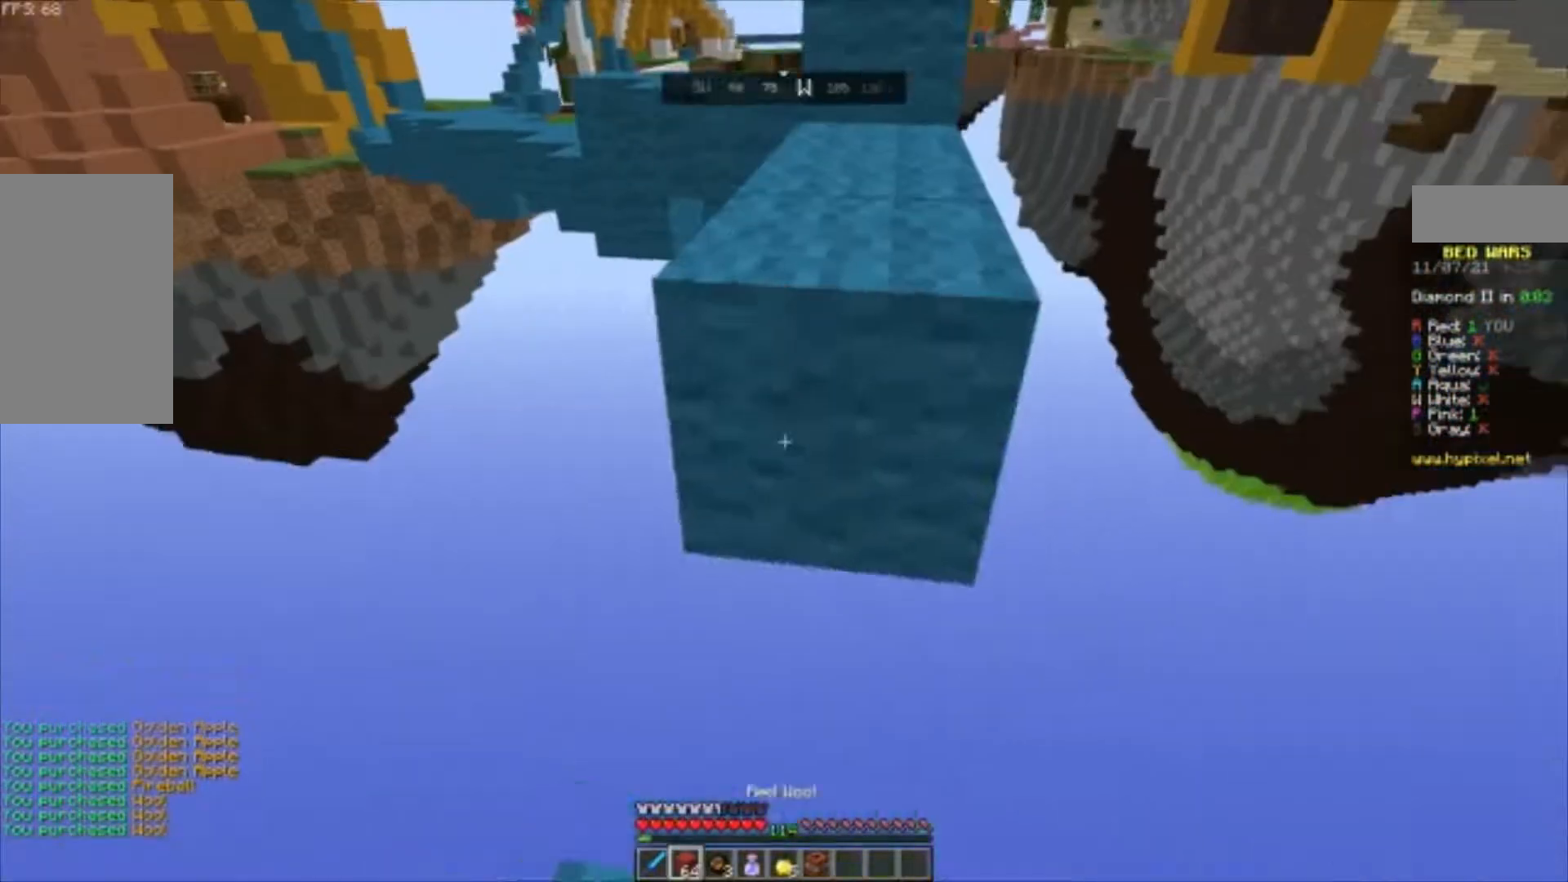
{"keys": ["w"], "mouse": [], "events": [[167, "space", "down"], [167, "w", "down"], [200, "space", "up"]]}
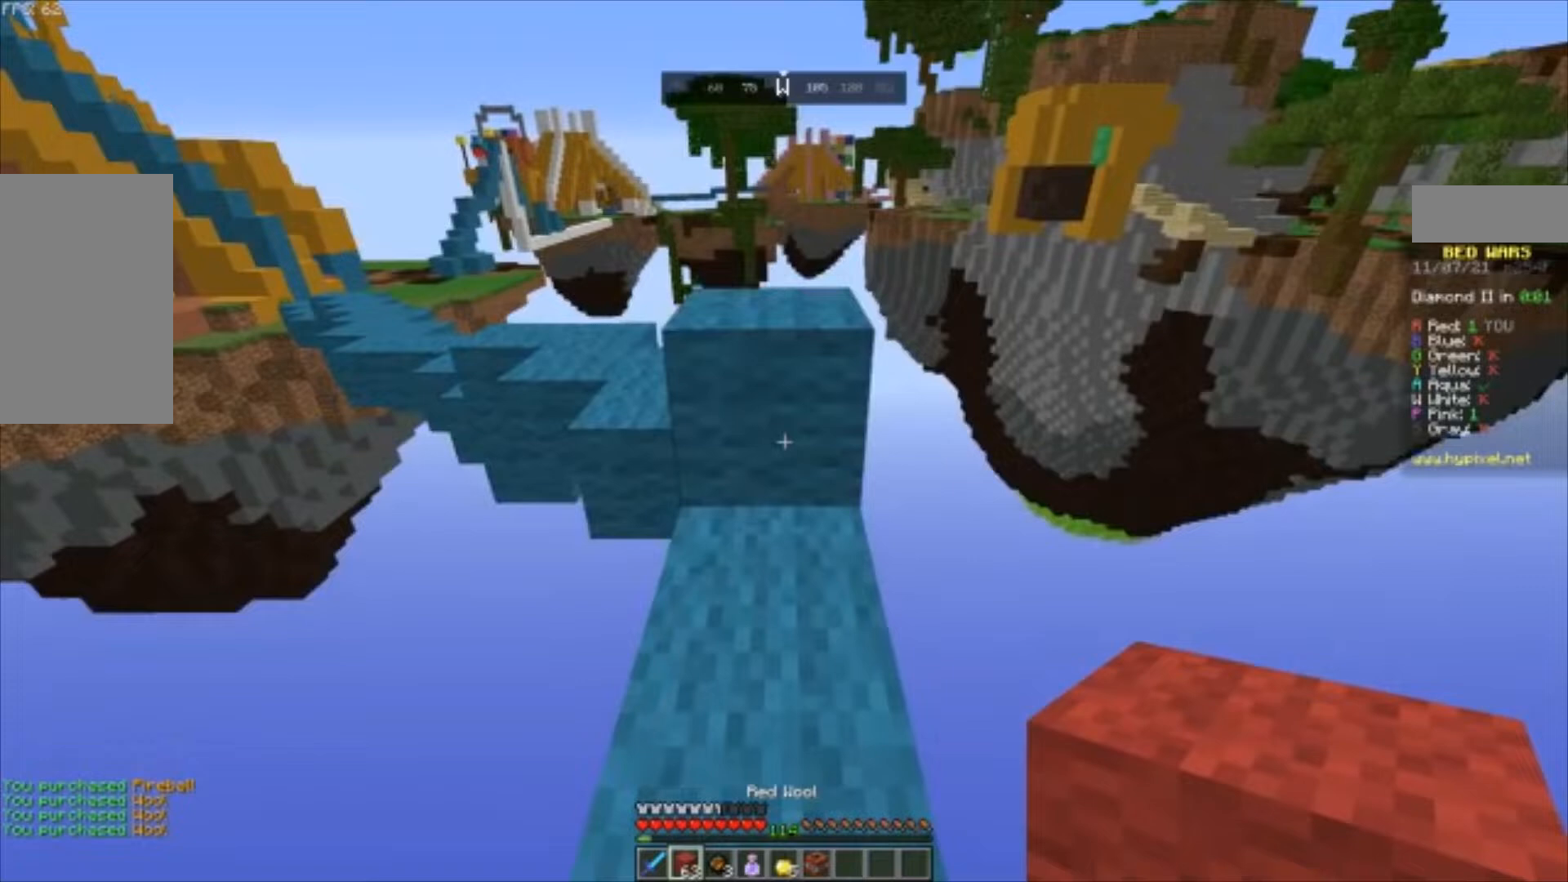
{"keys": ["w"], "mouse": []}
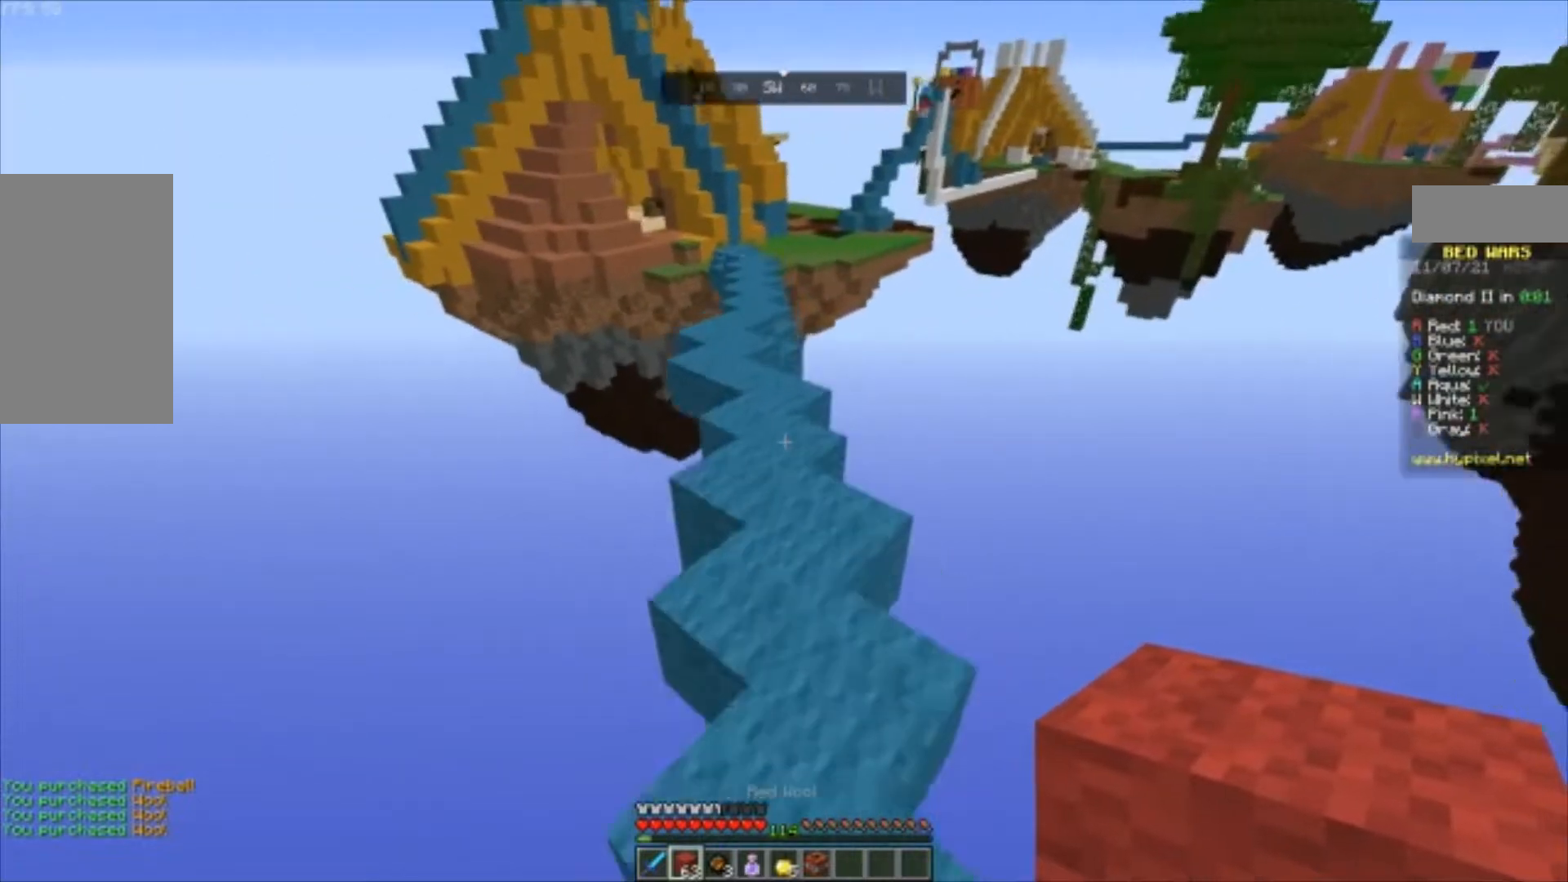
{"keys": ["w"], "mouse": []}
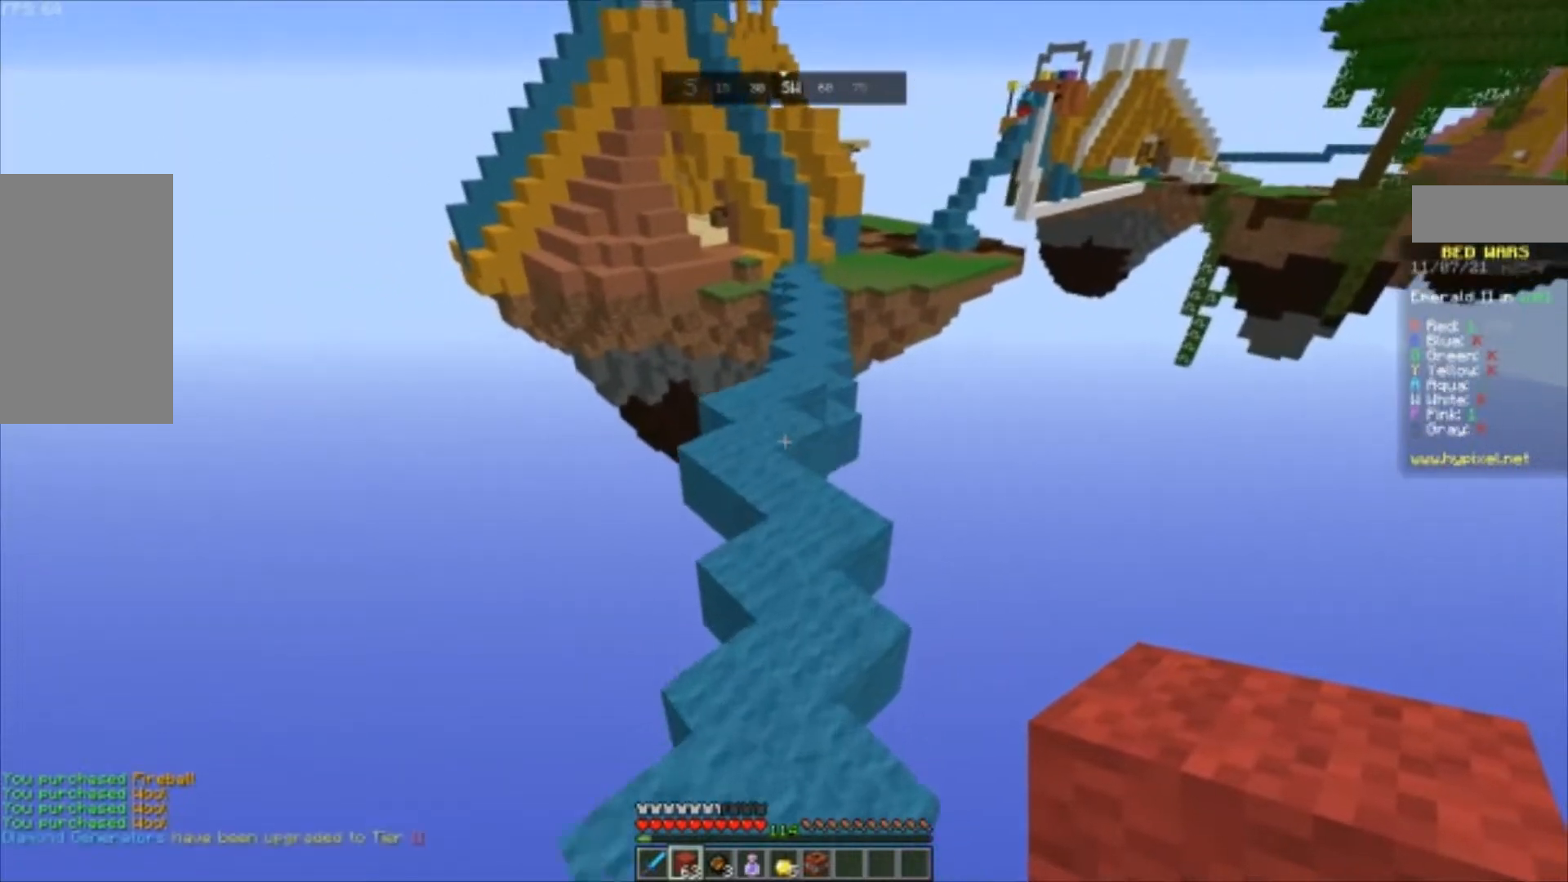
{"keys": ["w"], "mouse": []}
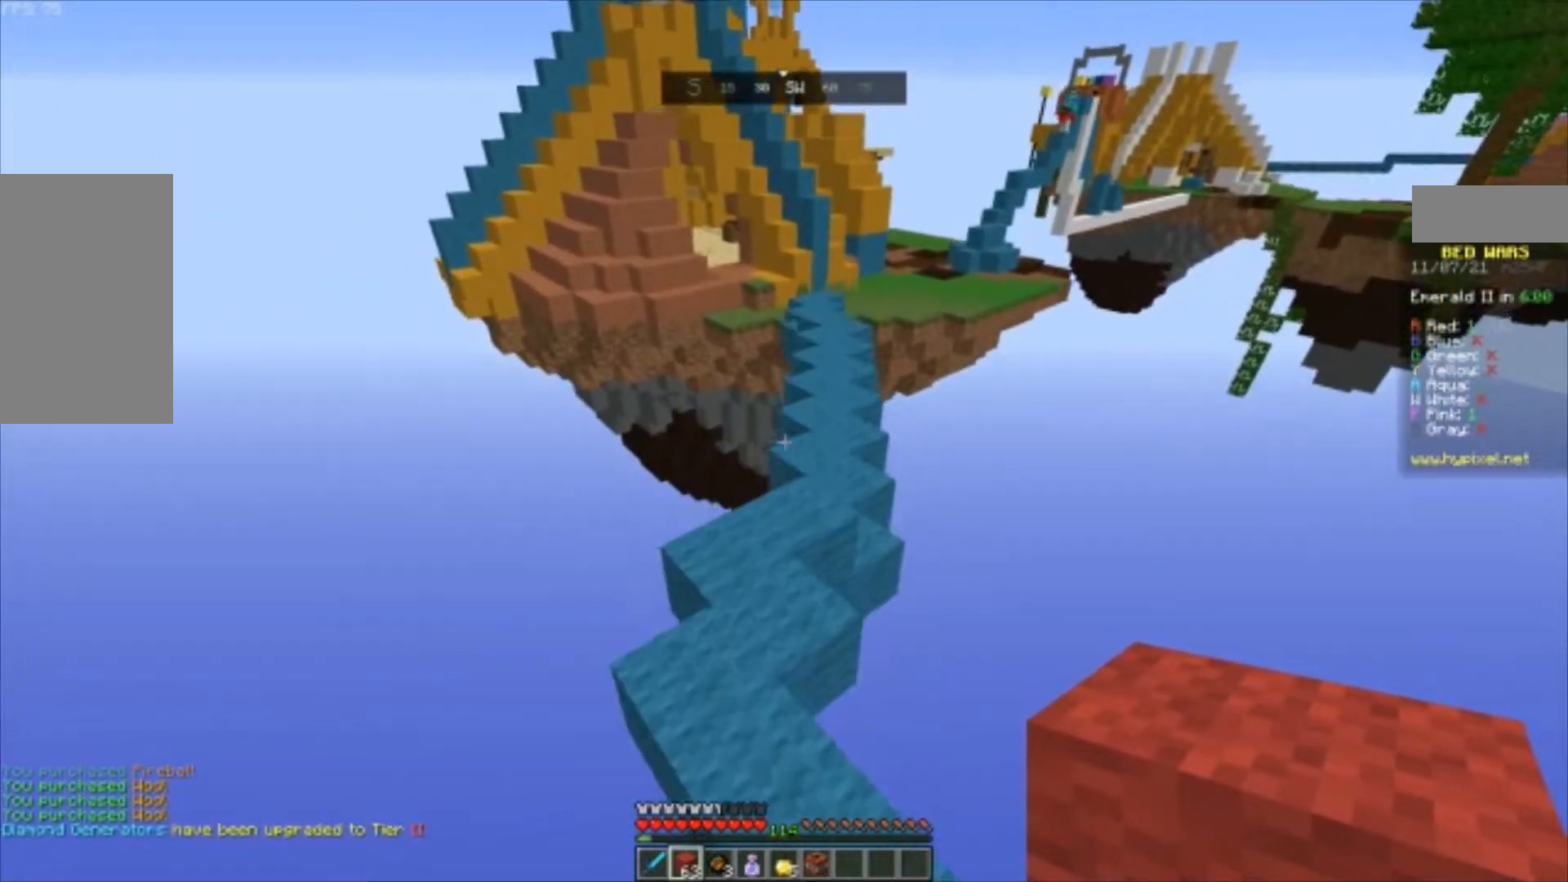
{"keys": ["space", "w"], "mouse": [], "events": [[133, "a", "down"], [200, "a", "up"], [500, "space", "down"]]}
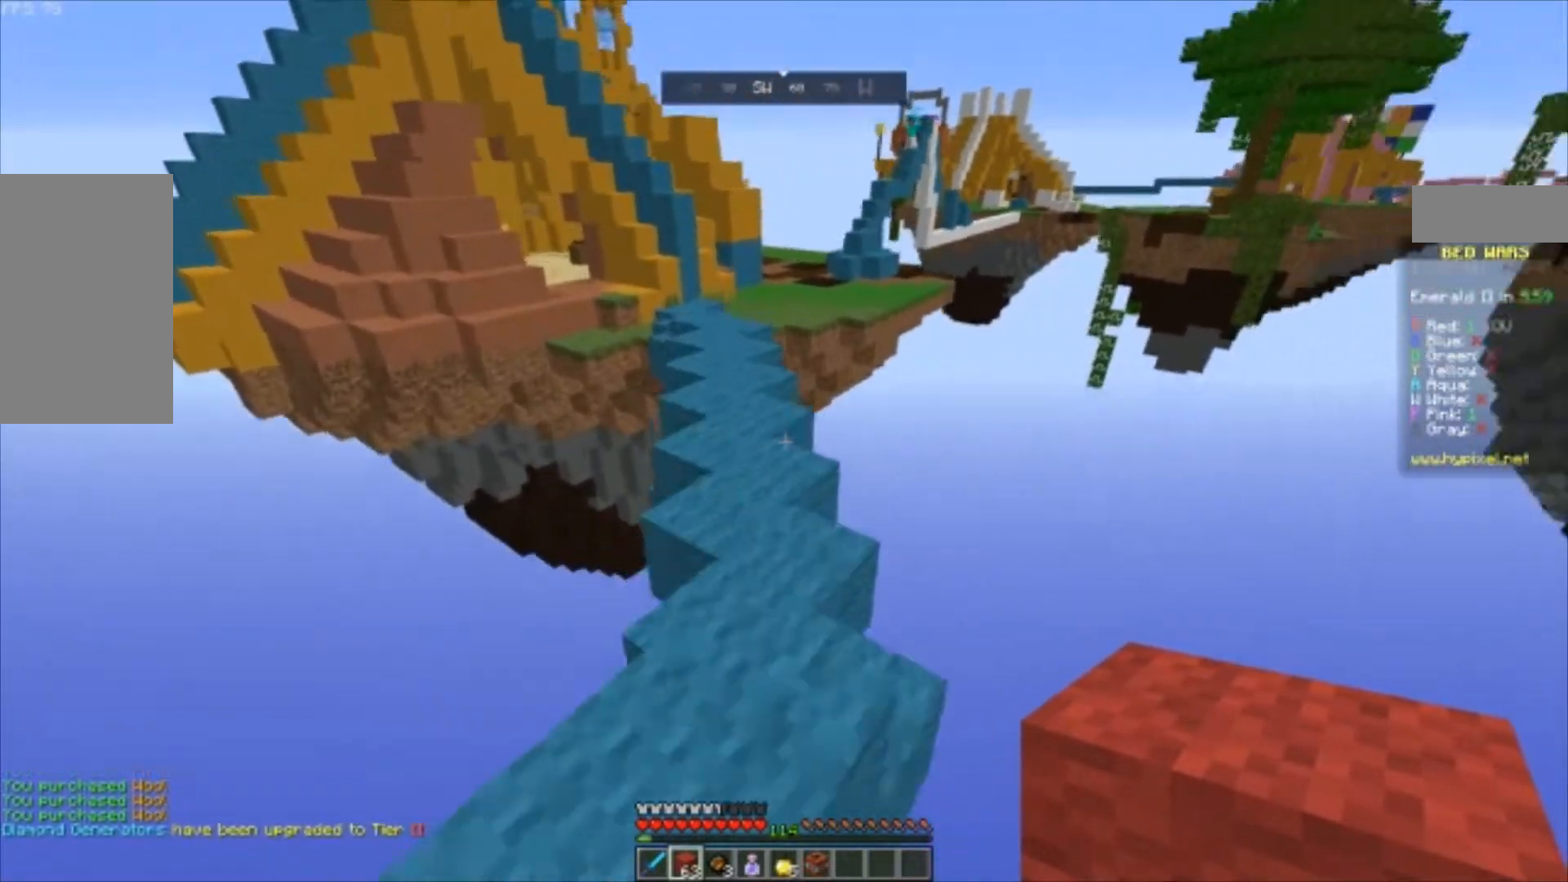
{"keys": ["space", "w"], "mouse": [], "events": []}